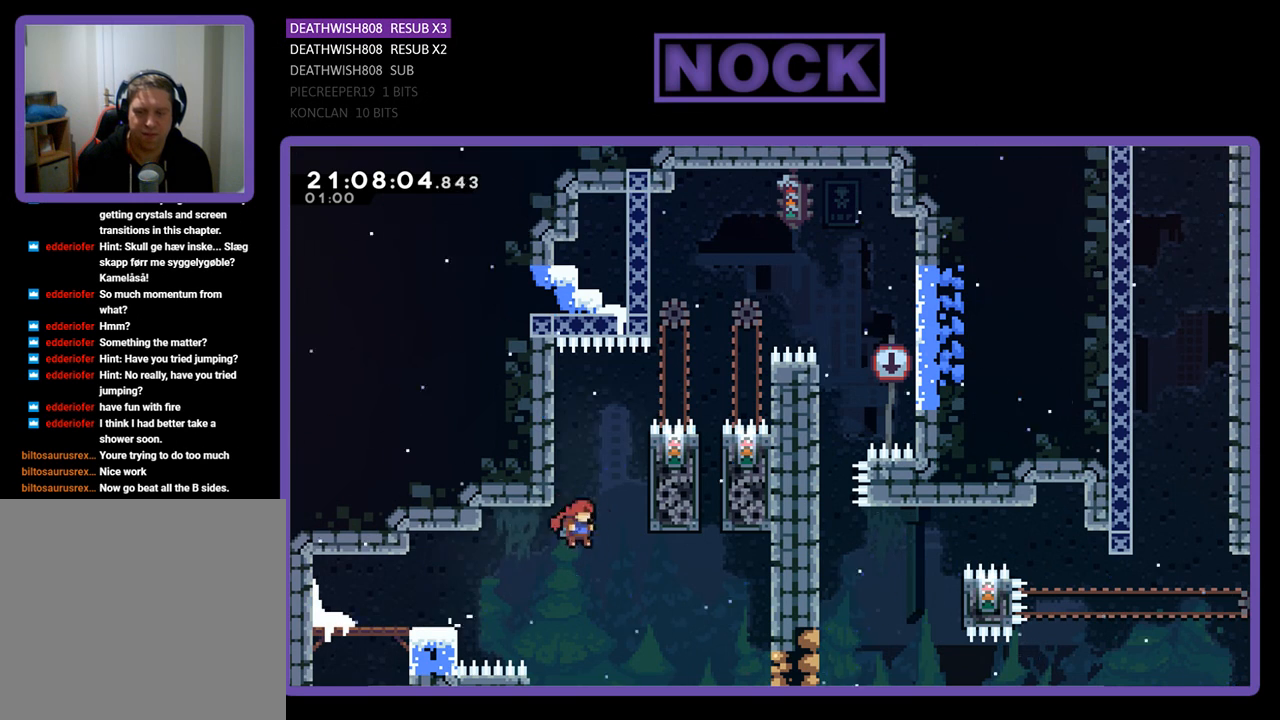
Gameplay with a controller (PlayStation layout); each line is a JSON object with the inputs held at the frame after it. "events" lists button and stick changes between this image and that frame as [ms after this image, input, new state], when the widget could be followed in between.
{"buttons": ["CIRCLE", "R2", "DPAD_UP", "DPAD_RIGHT"], "left_stick": "center", "right_stick": "center", "events": [[167, "CROSS", "up"], [233, "DPAD_UP", "down"], [333, "CIRCLE", "down"]]}
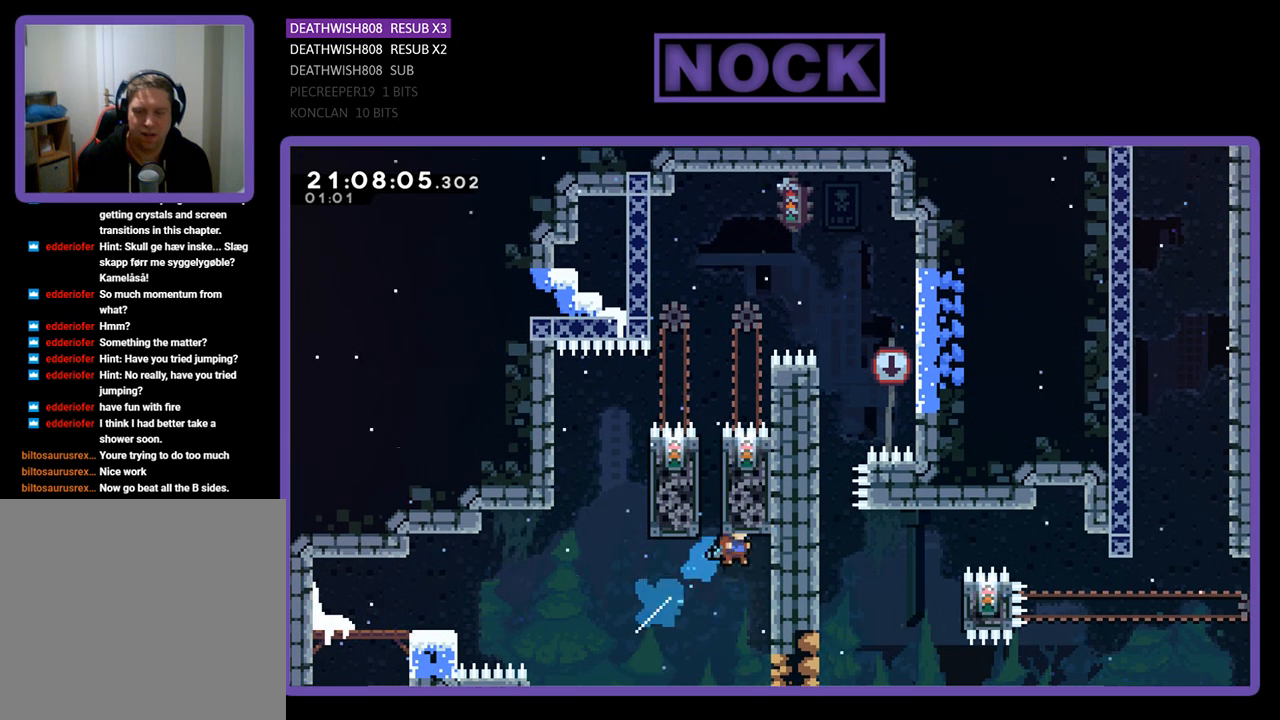
{"buttons": ["R2", "DPAD_DOWN"], "left_stick": "center", "right_stick": "center", "events": [[67, "CIRCLE", "up"], [133, "DPAD_UP", "up"], [300, "DPAD_RIGHT", "up"], [467, "DPAD_DOWN", "down"]]}
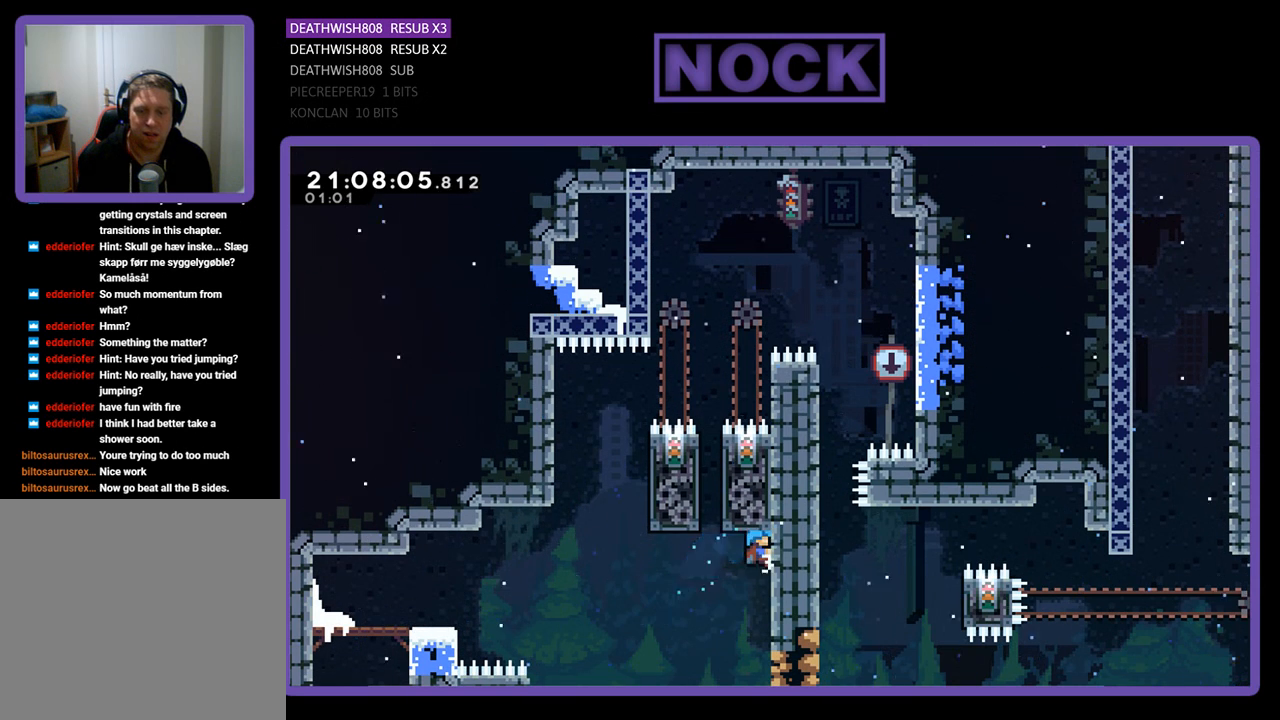
{"buttons": ["CROSS", "R2", "DPAD_LEFT"], "left_stick": "center", "right_stick": "center", "events": [[200, "DPAD_DOWN", "up"], [300, "DPAD_LEFT", "down"], [467, "CROSS", "down"]]}
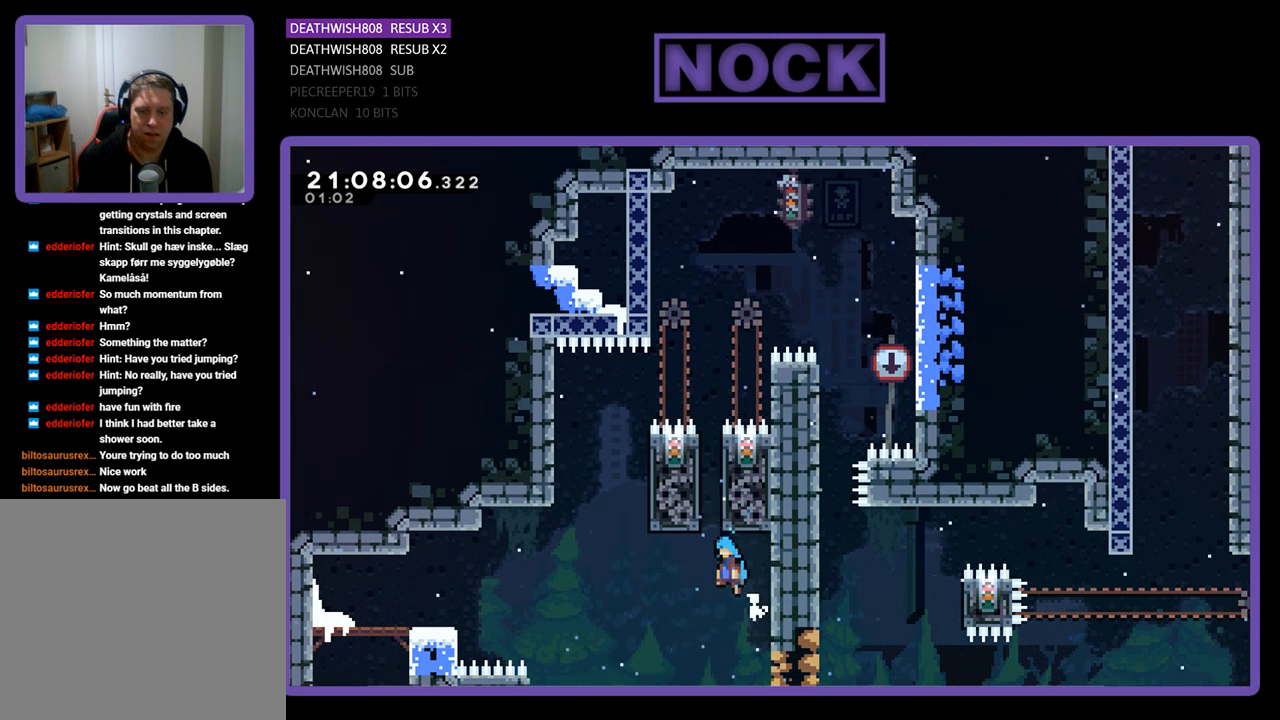
{"buttons": ["CROSS", "R2", "DPAD_UP", "DPAD_RIGHT"], "left_stick": "center", "right_stick": "center", "events": [[33, "DPAD_UP", "down"], [233, "DPAD_LEFT", "up"], [267, "DPAD_LEFT", "down"], [433, "DPAD_LEFT", "up"], [500, "DPAD_RIGHT", "down"]]}
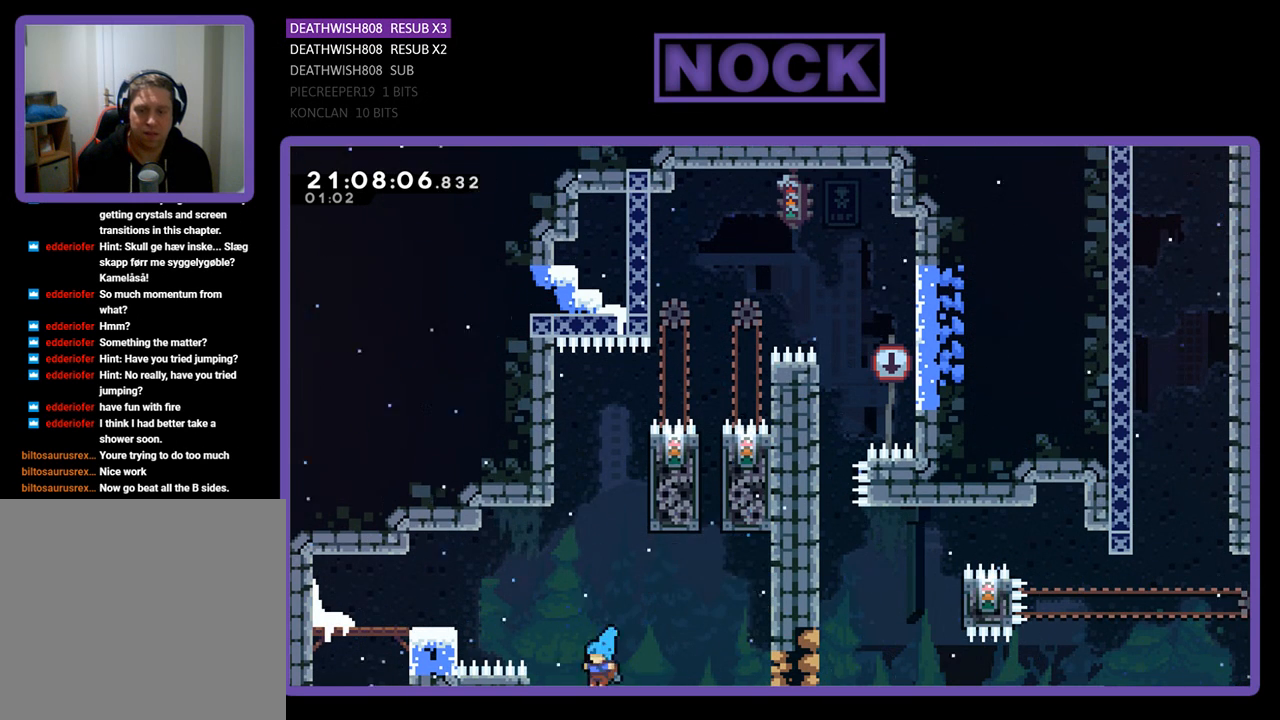
{"buttons": [], "left_stick": "center", "right_stick": "center", "events": [[100, "DPAD_UP", "up"], [200, "CROSS", "up"], [233, "DPAD_RIGHT", "up"], [233, "R2", "up"]]}
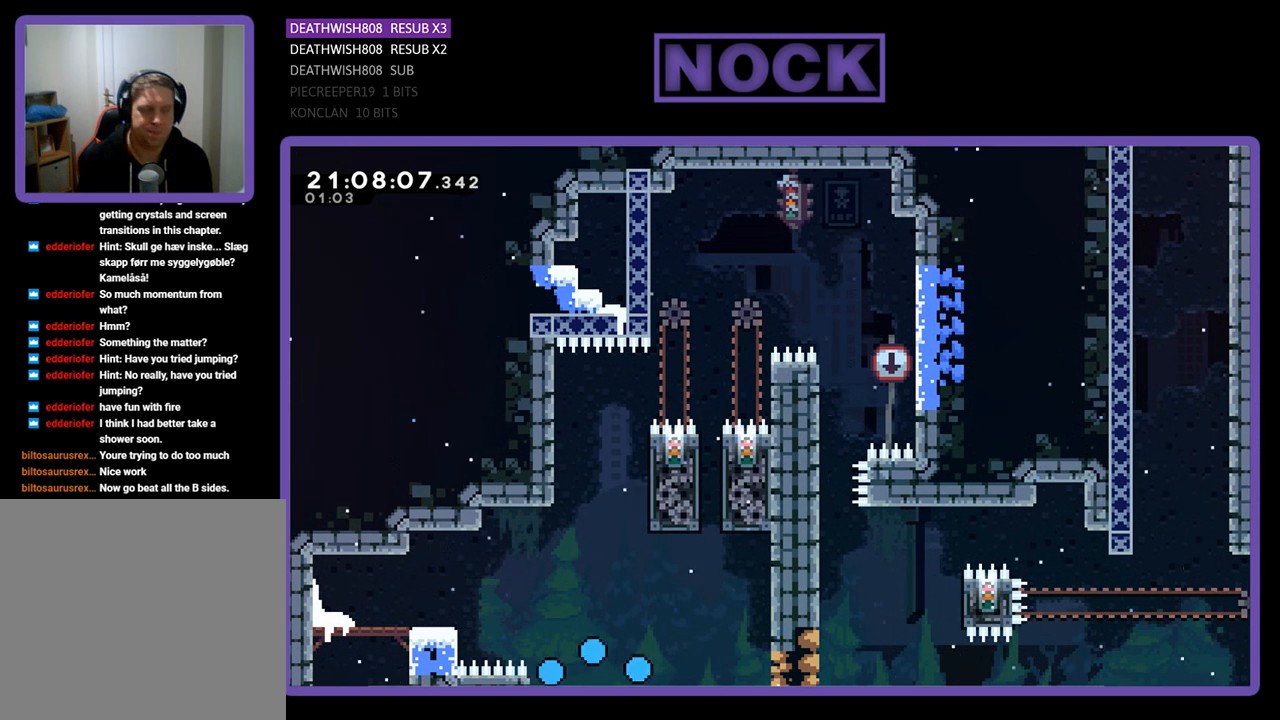
{"buttons": [], "left_stick": "center", "right_stick": "center", "events": []}
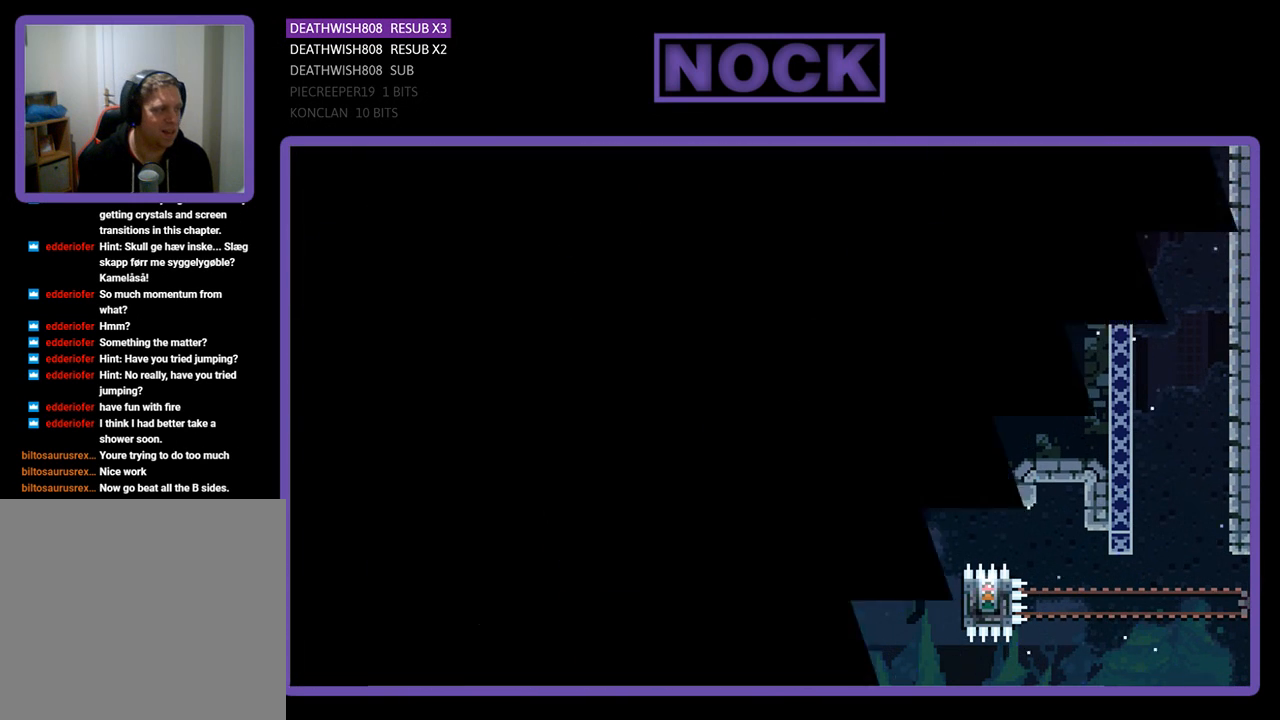
{"buttons": ["R2", "DPAD_RIGHT"], "left_stick": "center", "right_stick": "center", "events": [[267, "R2", "down"], [400, "DPAD_RIGHT", "down"]]}
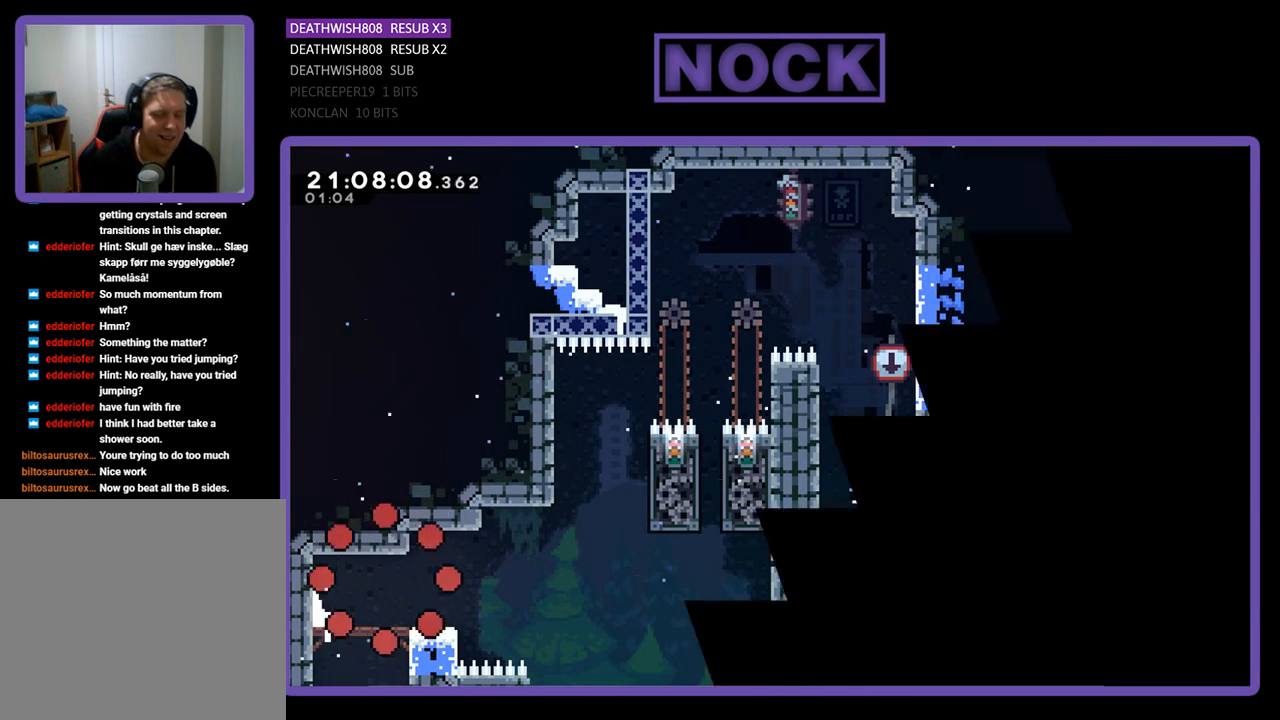
{"buttons": ["R2", "DPAD_RIGHT"], "left_stick": "center", "right_stick": "center", "events": []}
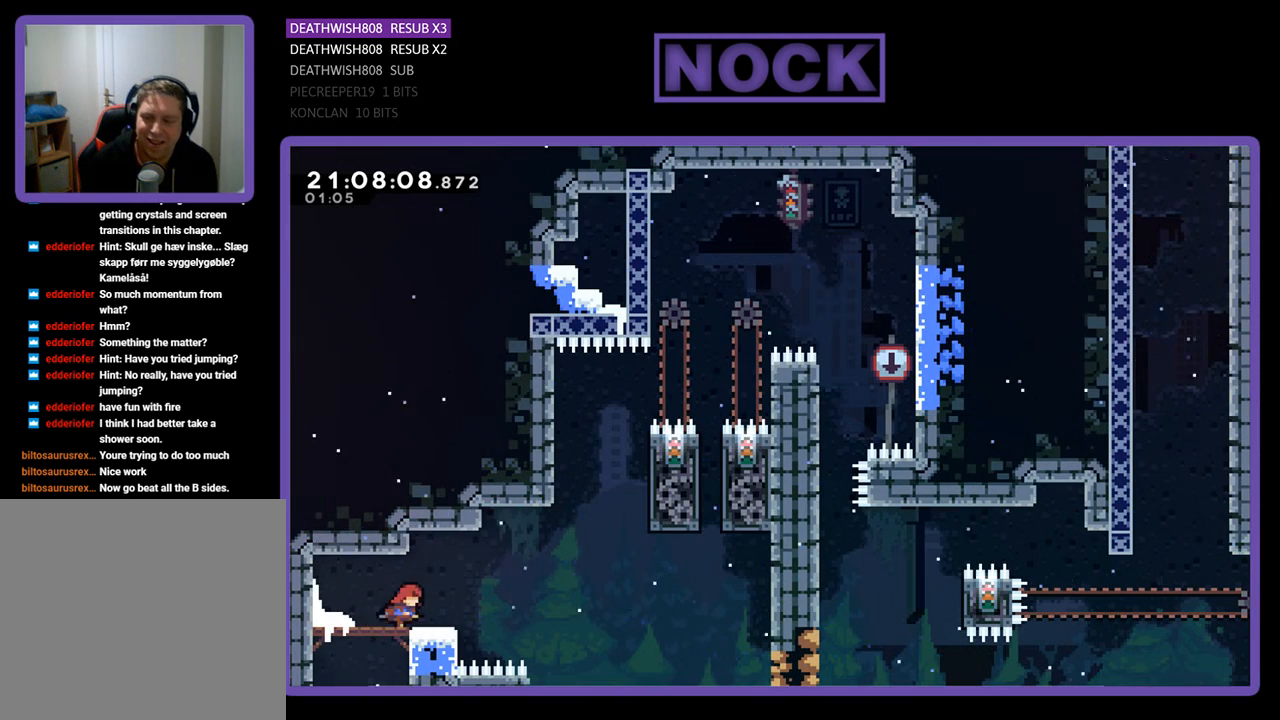
{"buttons": ["CROSS", "R2", "DPAD_RIGHT"], "left_stick": "center", "right_stick": "center", "events": [[200, "CROSS", "down"]]}
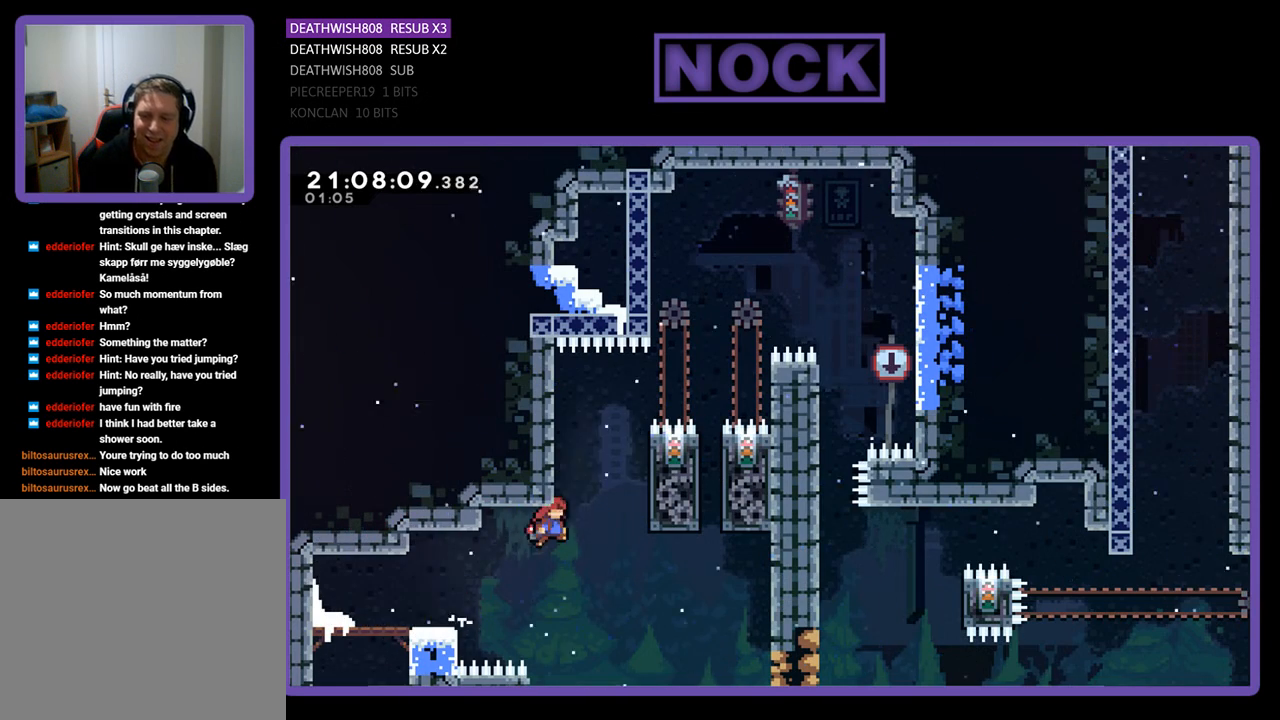
{"buttons": ["CIRCLE", "R2", "DPAD_UP", "DPAD_RIGHT"], "left_stick": "center", "right_stick": "center", "events": [[200, "CROSS", "up"], [233, "DPAD_UP", "down"], [467, "CIRCLE", "down"]]}
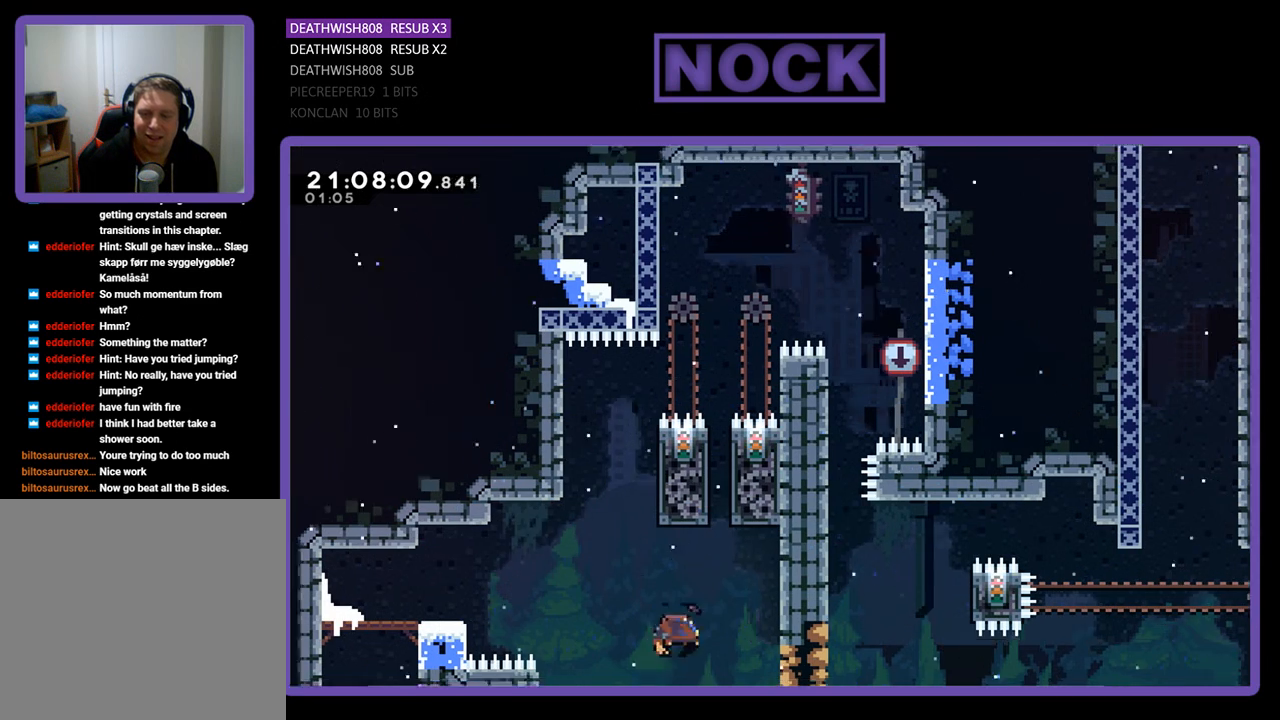
{"buttons": ["R2", "DPAD_UP"], "left_stick": "center", "right_stick": "center", "events": [[100, "DPAD_RIGHT", "up"], [367, "CIRCLE", "up"]]}
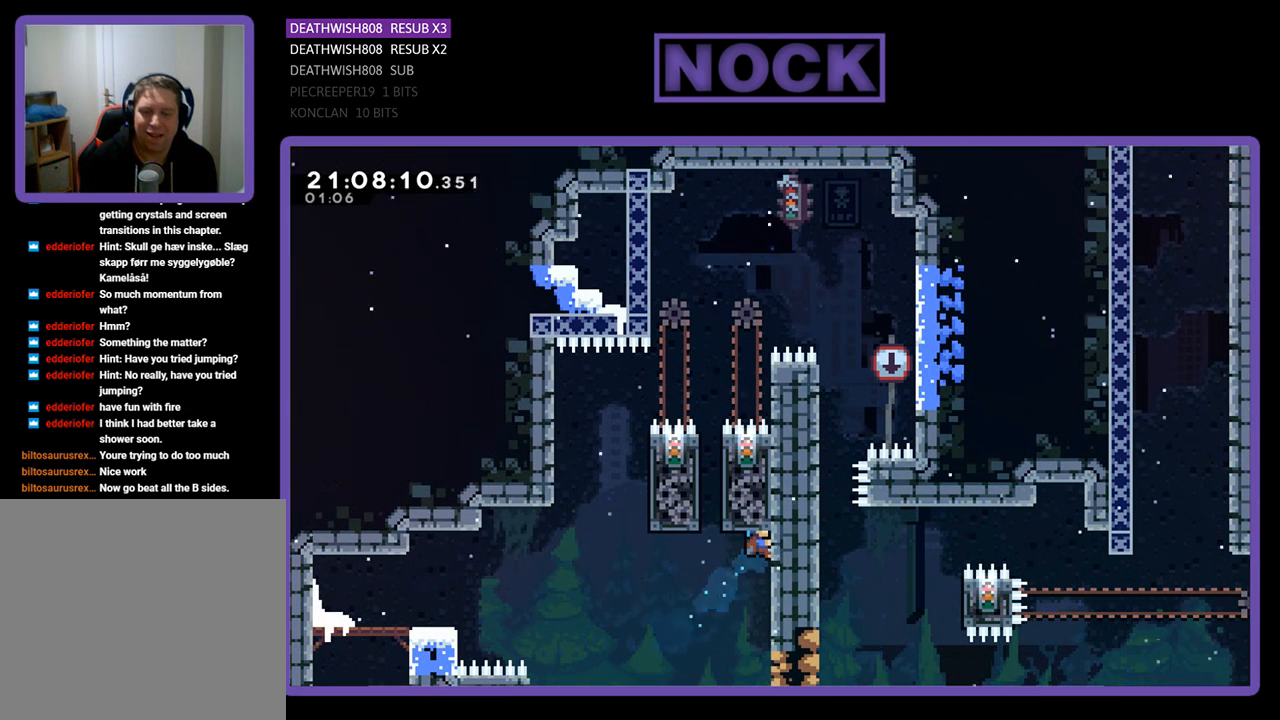
{"buttons": ["R2", "DPAD_DOWN"], "left_stick": "center", "right_stick": "center", "events": [[67, "DPAD_RIGHT", "down"], [133, "DPAD_UP", "up"], [200, "DPAD_RIGHT", "up"], [333, "DPAD_DOWN", "down"]]}
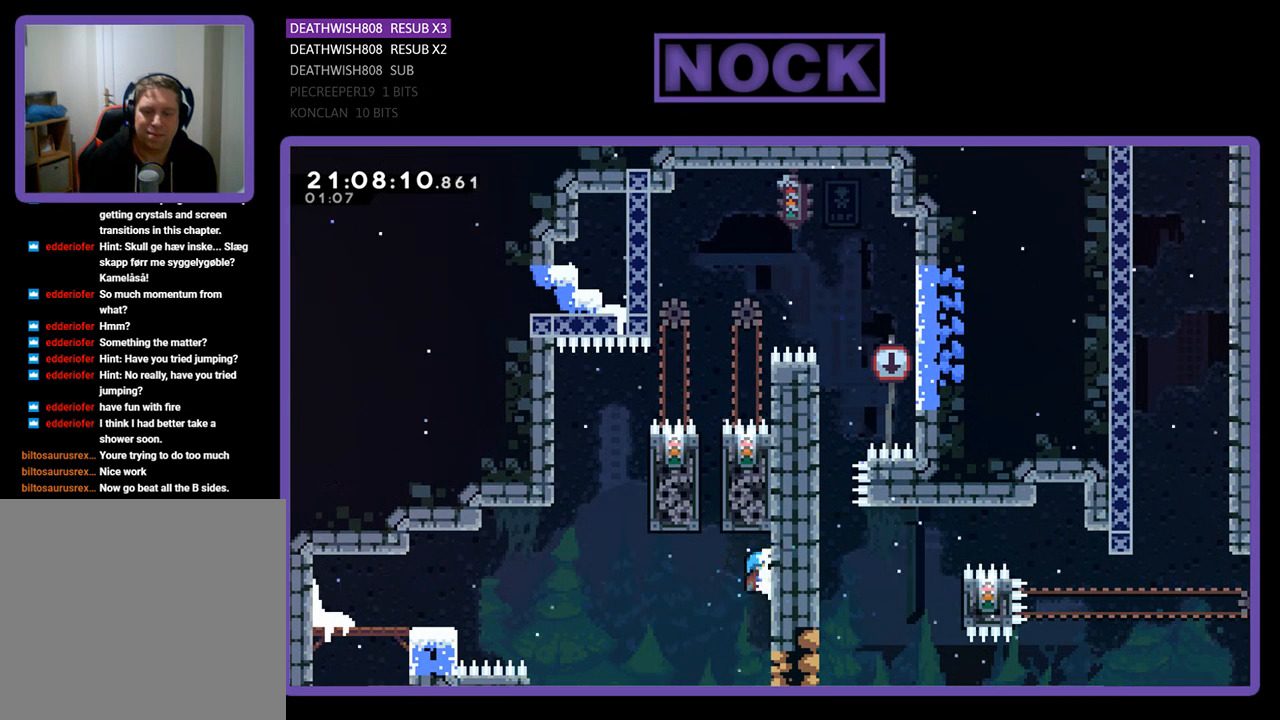
{"buttons": ["CROSS", "R2", "DPAD_UP", "DPAD_LEFT"], "left_stick": "center", "right_stick": "center", "events": [[167, "DPAD_DOWN", "up"], [367, "DPAD_LEFT", "down"], [467, "CROSS", "down"], [467, "DPAD_UP", "down"]]}
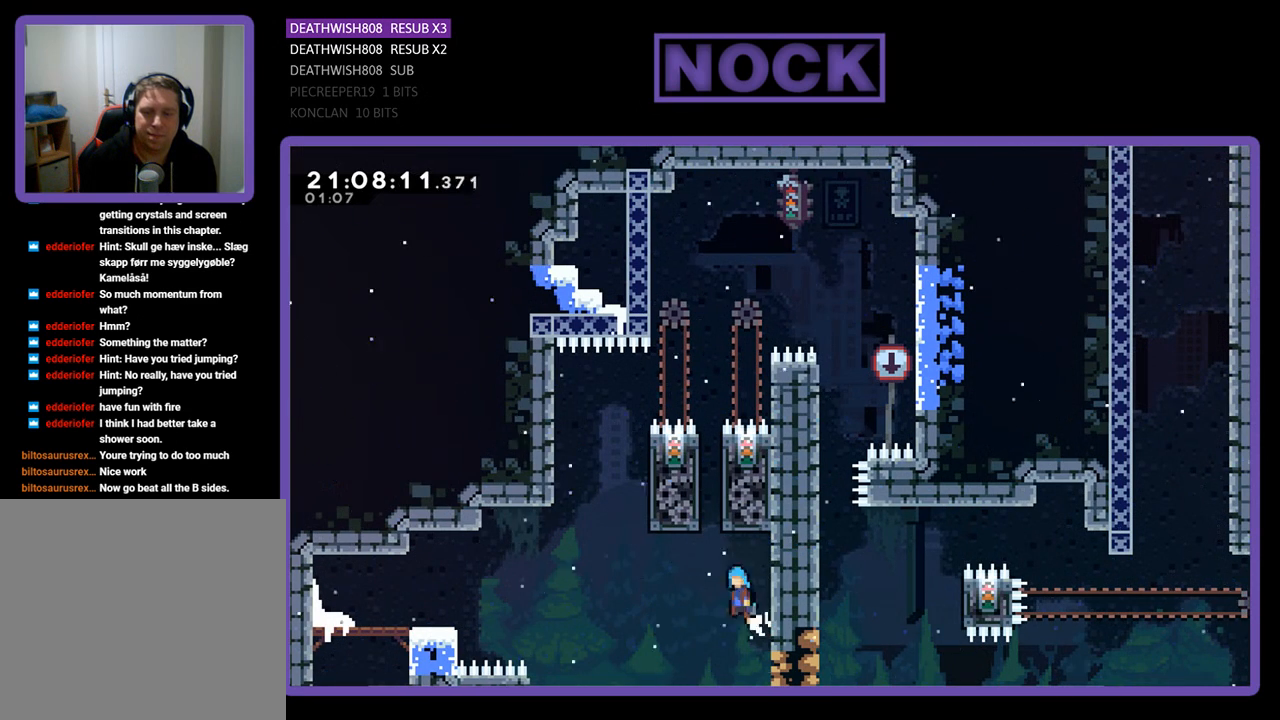
{"buttons": ["CROSS", "R2", "DPAD_UP", "DPAD_RIGHT"], "left_stick": "center", "right_stick": "center", "events": [[233, "DPAD_LEFT", "up"], [367, "DPAD_RIGHT", "down"]]}
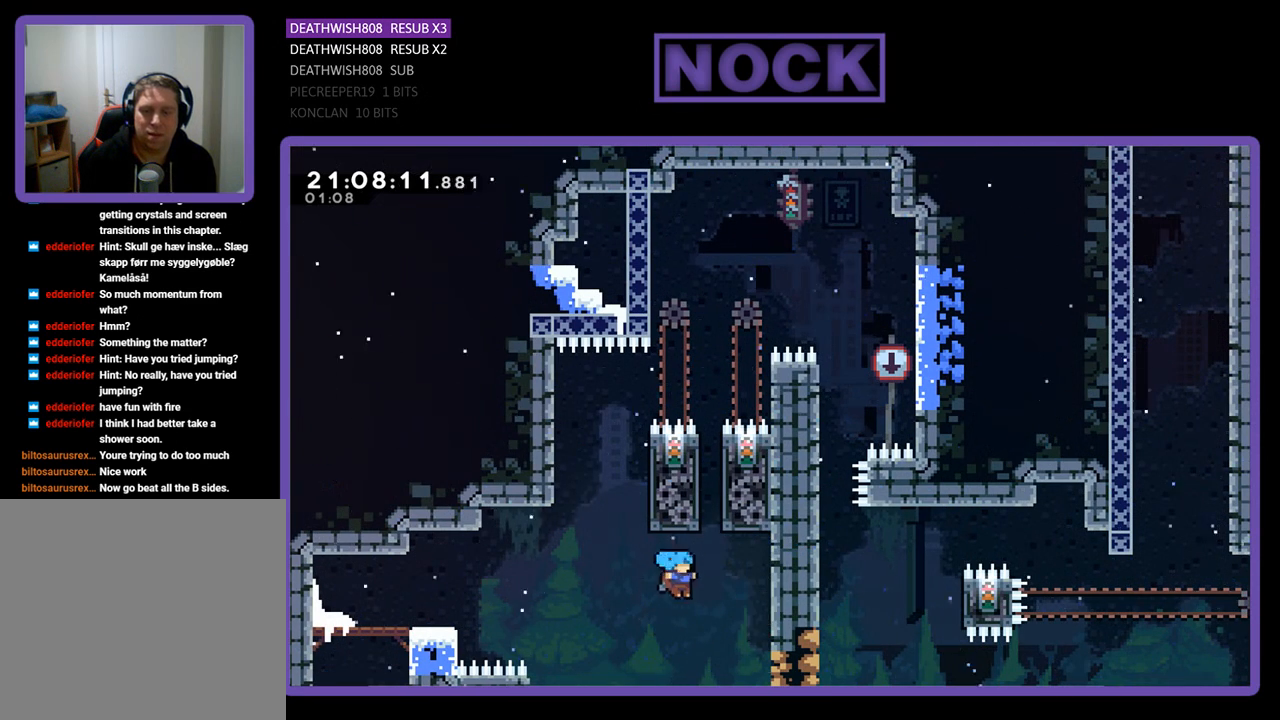
{"buttons": ["R2", "DPAD_UP"], "left_stick": "center", "right_stick": "center", "events": [[433, "CROSS", "up"], [500, "DPAD_RIGHT", "up"]]}
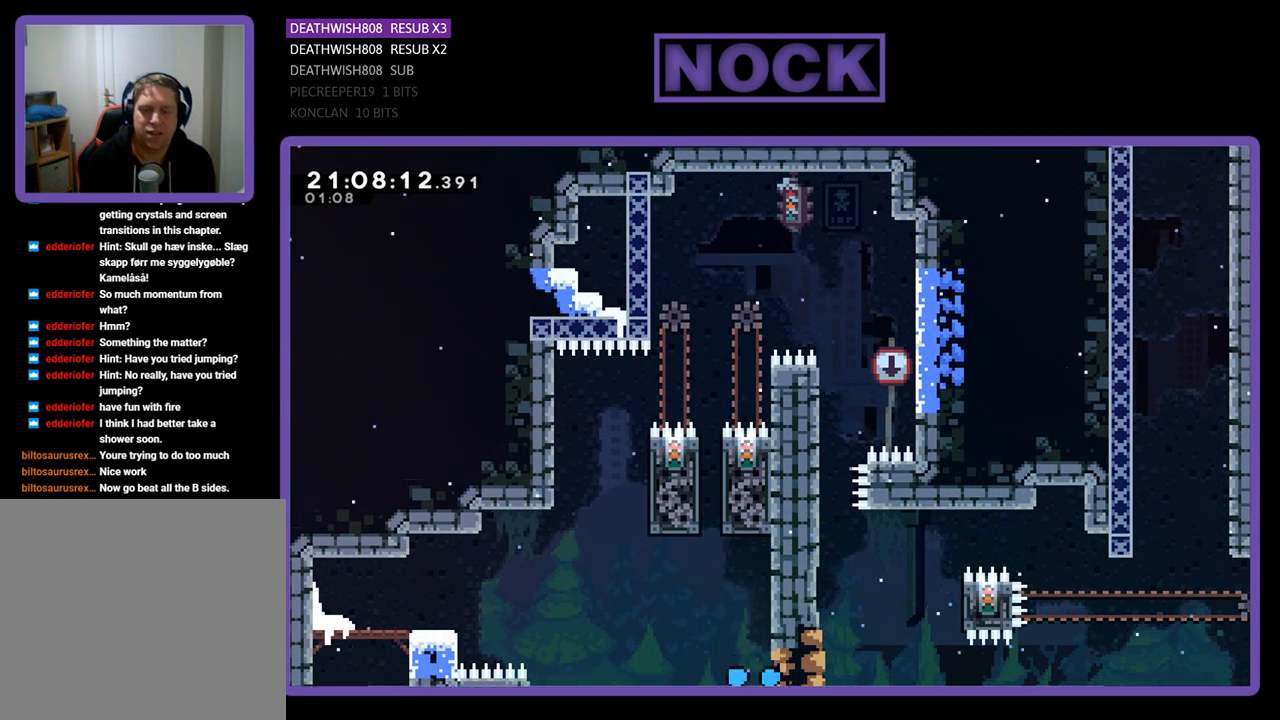
{"buttons": [], "left_stick": "center", "right_stick": "center", "events": [[233, "DPAD_UP", "up"], [267, "R2", "up"]]}
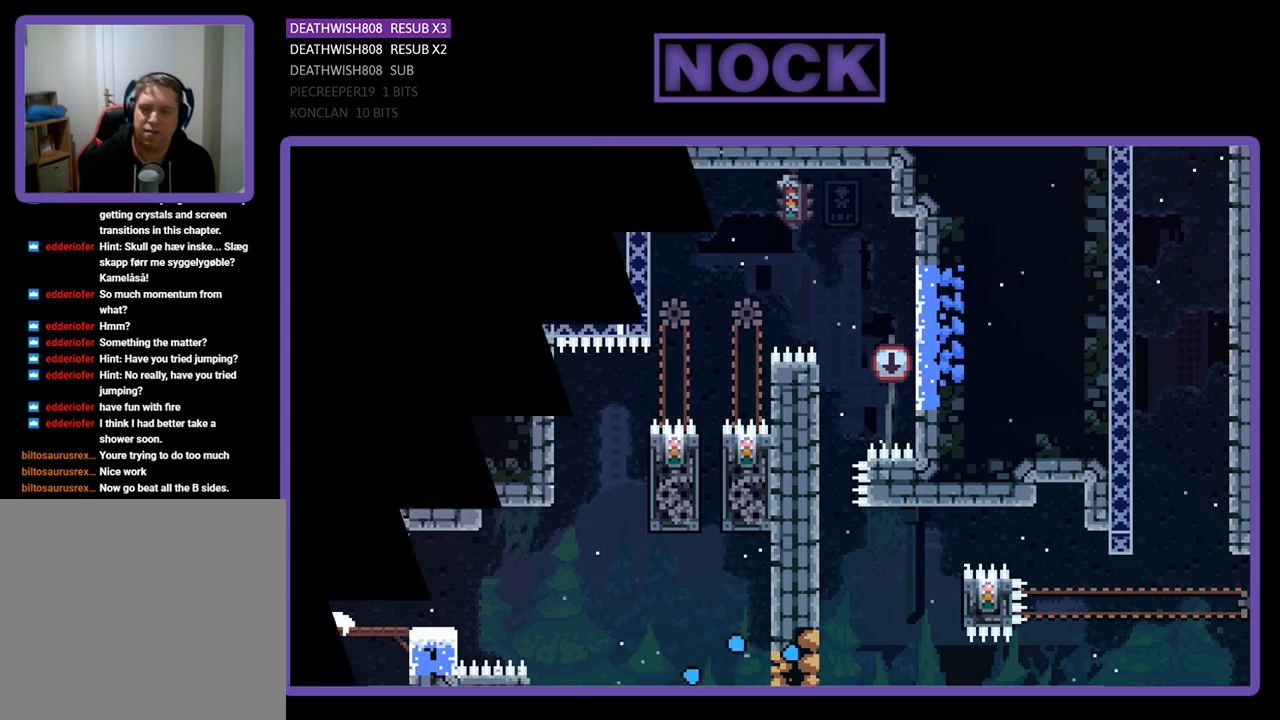
{"buttons": ["R2"], "left_stick": "center", "right_stick": "center", "events": [[267, "R2", "down"]]}
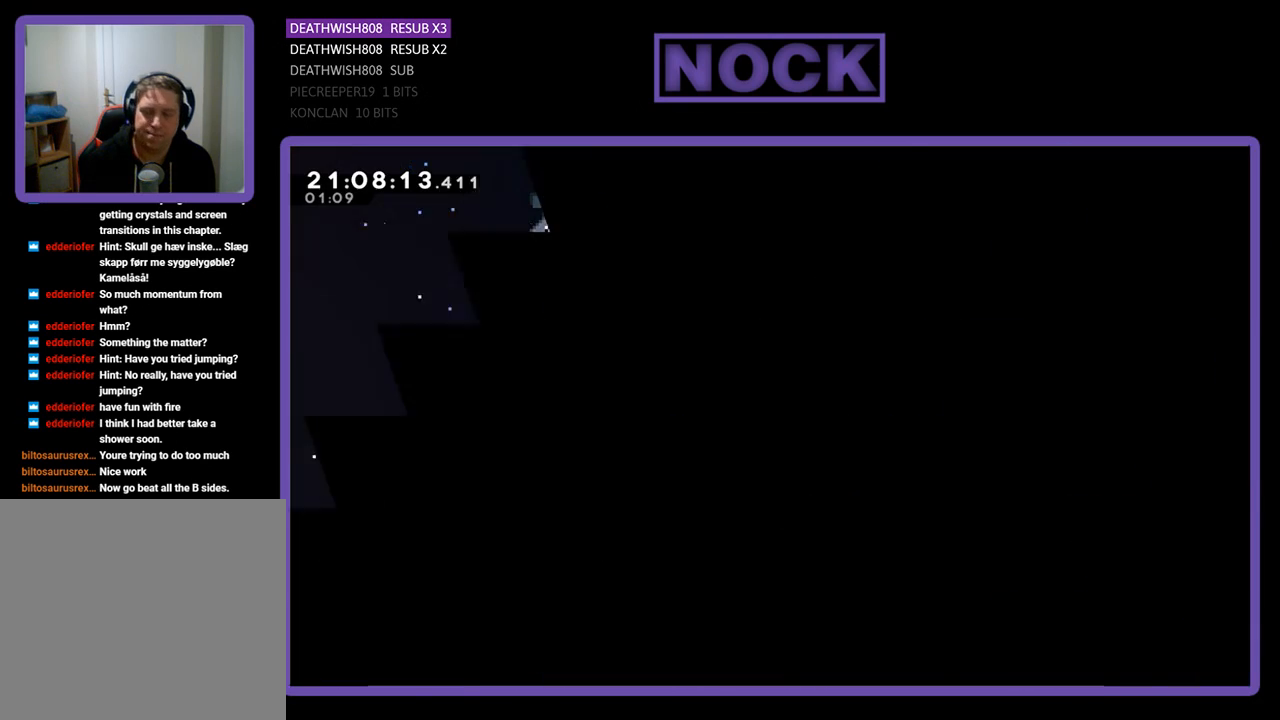
{"buttons": ["R2"], "left_stick": "center", "right_stick": "center", "events": []}
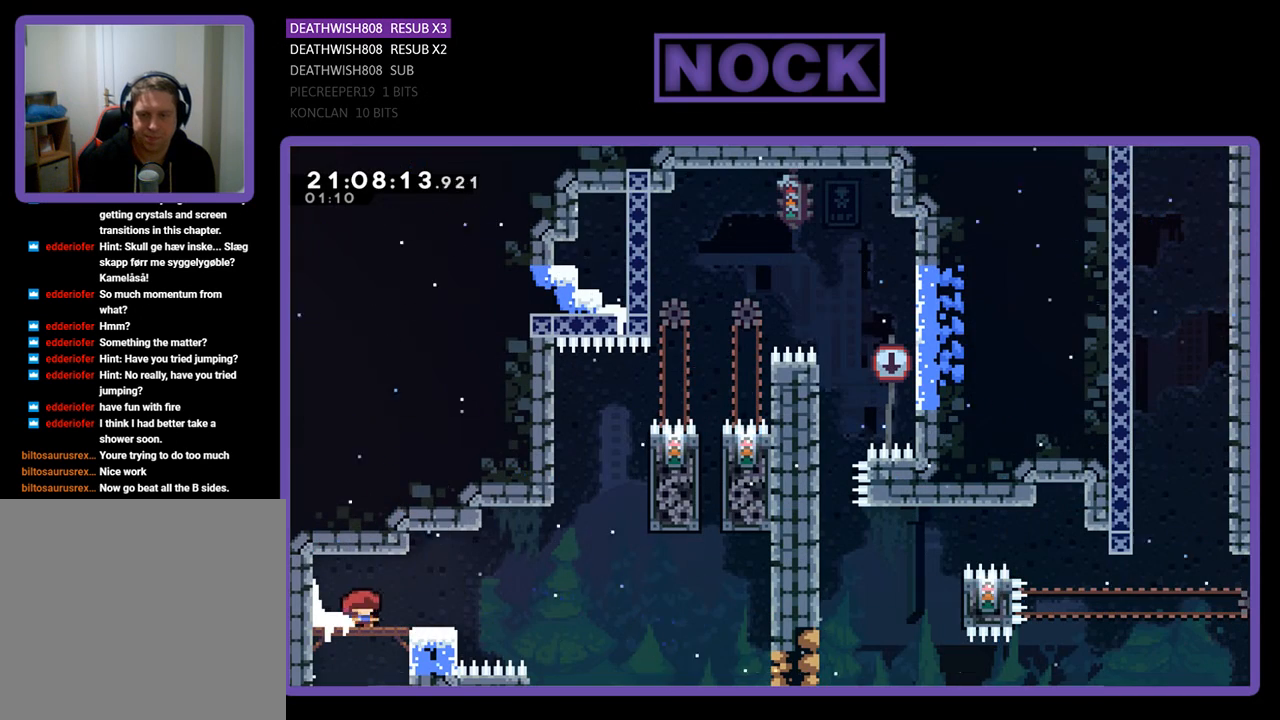
{"buttons": ["R2", "DPAD_RIGHT"], "left_stick": "center", "right_stick": "center", "events": [[200, "DPAD_RIGHT", "down"]]}
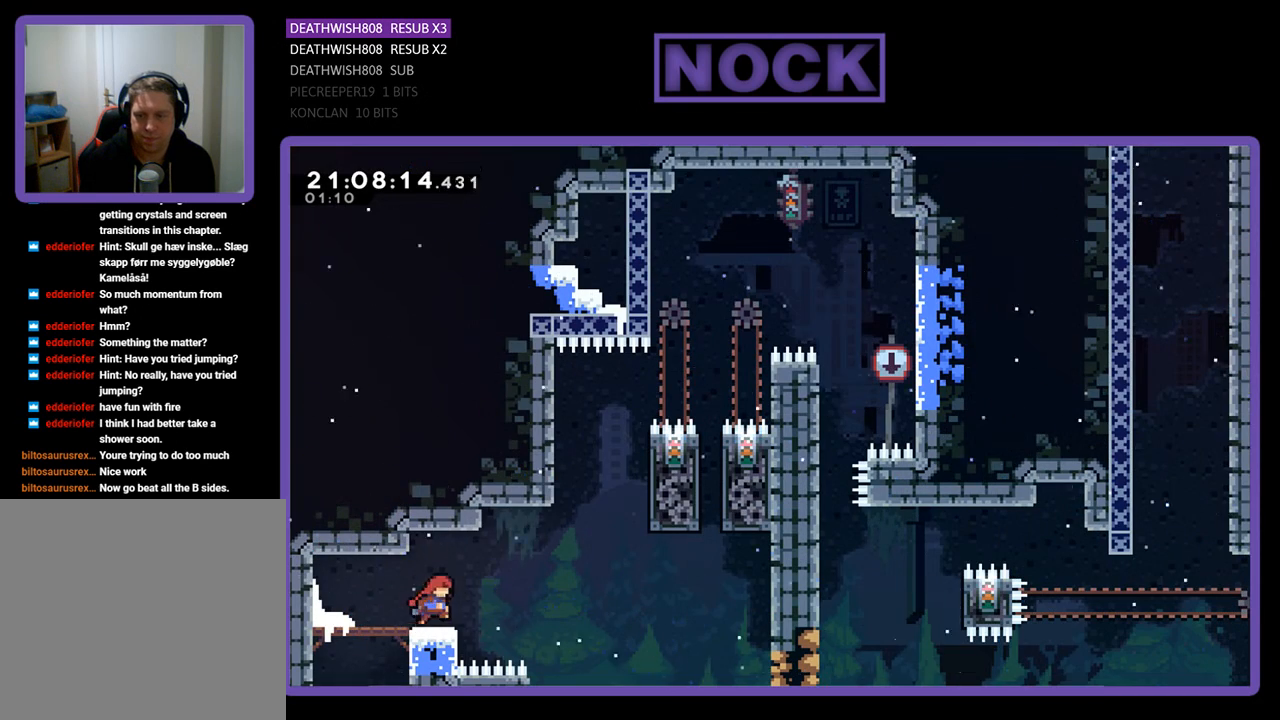
{"buttons": ["CROSS", "R2", "DPAD_UP", "DPAD_RIGHT"], "left_stick": "center", "right_stick": "center", "events": [[200, "CROSS", "down"], [467, "DPAD_UP", "down"]]}
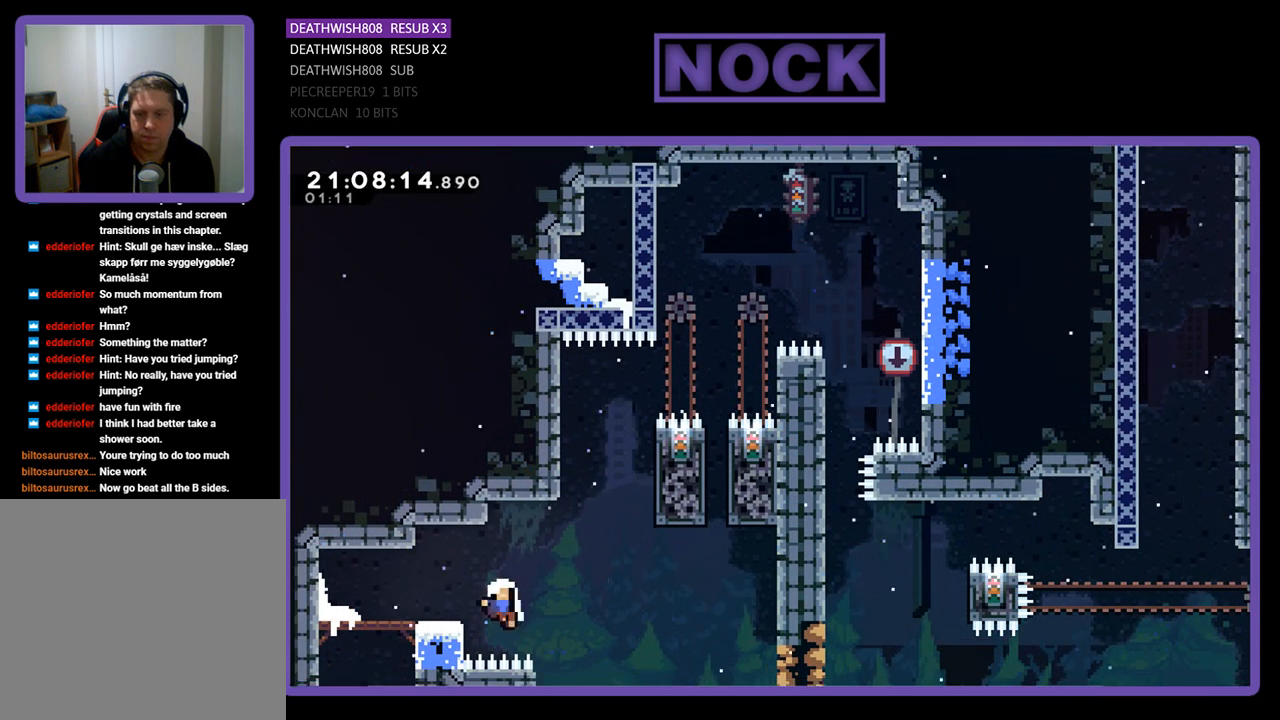
{"buttons": [], "left_stick": "center", "right_stick": "center", "events": [[33, "CROSS", "up"], [33, "DPAD_RIGHT", "up"], [100, "CIRCLE", "down"], [133, "CIRCLE", "up"], [233, "DPAD_UP", "up"], [400, "R2", "up"]]}
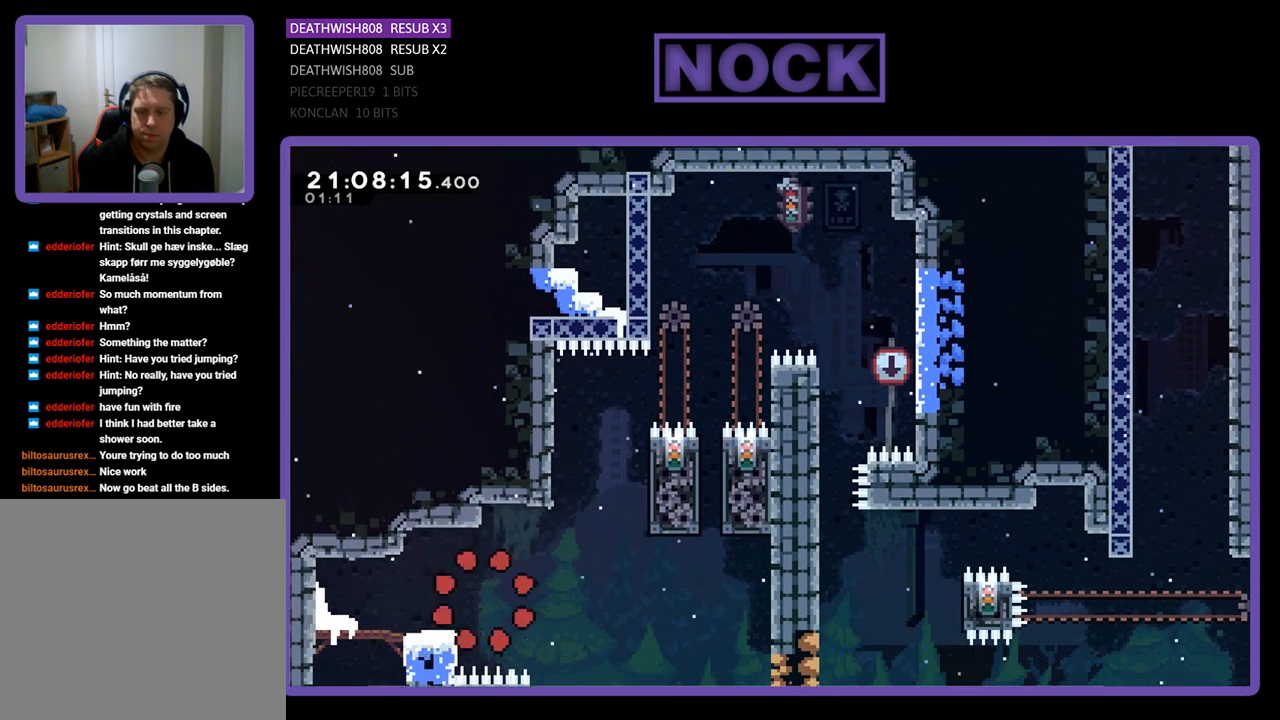
{"buttons": [], "left_stick": "center", "right_stick": "center", "events": []}
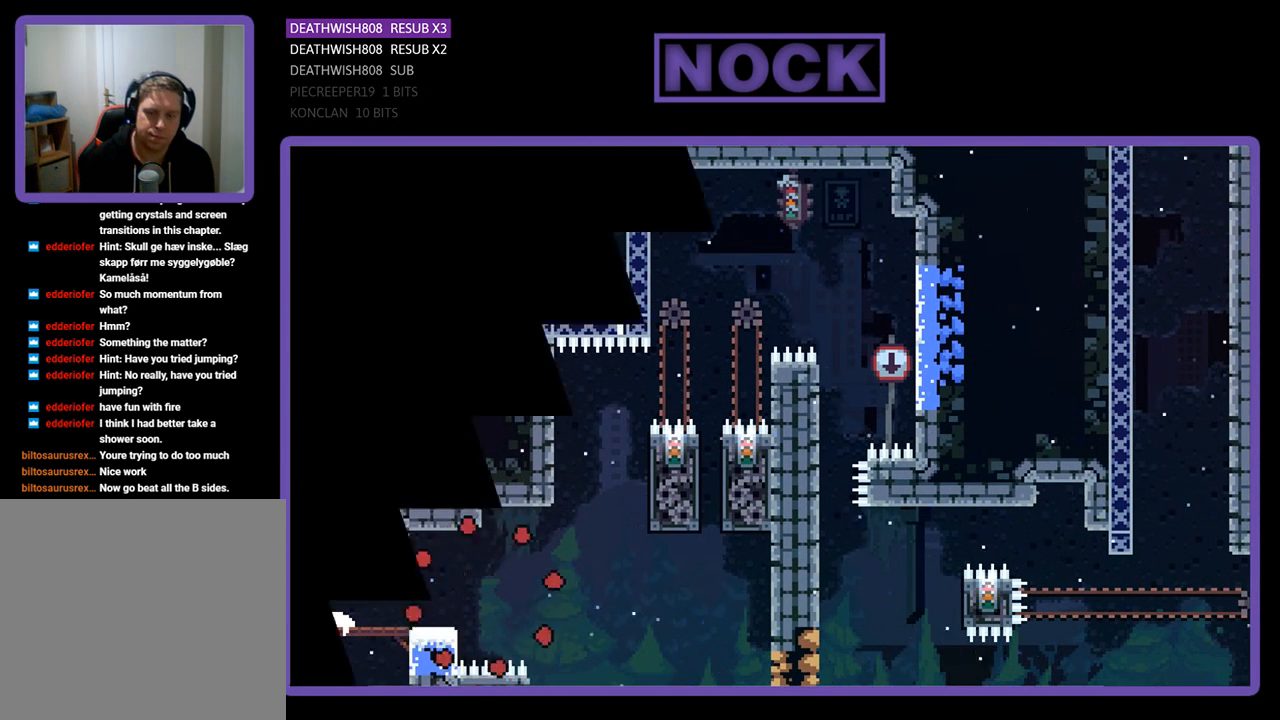
{"buttons": ["R2"], "left_stick": "center", "right_stick": "center", "events": [[233, "R2", "down"]]}
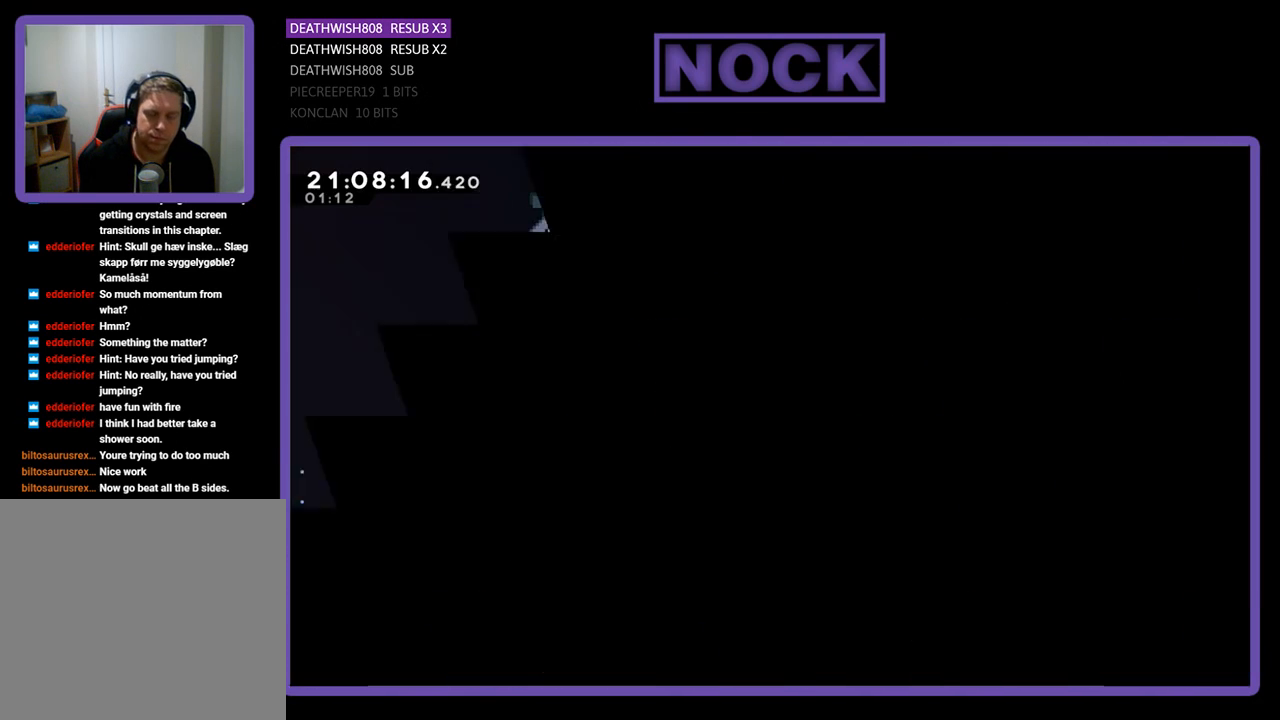
{"buttons": ["R2", "DPAD_RIGHT"], "left_stick": "center", "right_stick": "center", "events": [[367, "DPAD_RIGHT", "down"]]}
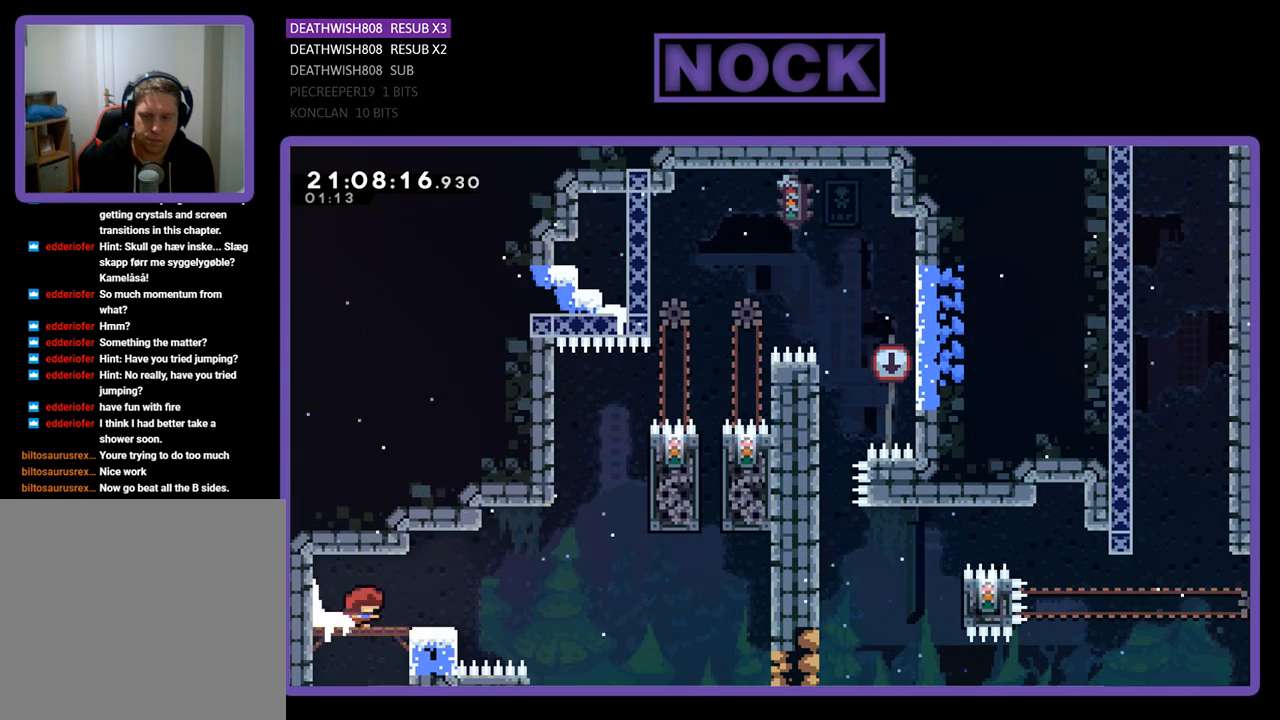
{"buttons": ["CROSS", "R2", "DPAD_RIGHT"], "left_stick": "center", "right_stick": "center", "events": [[400, "CROSS", "down"]]}
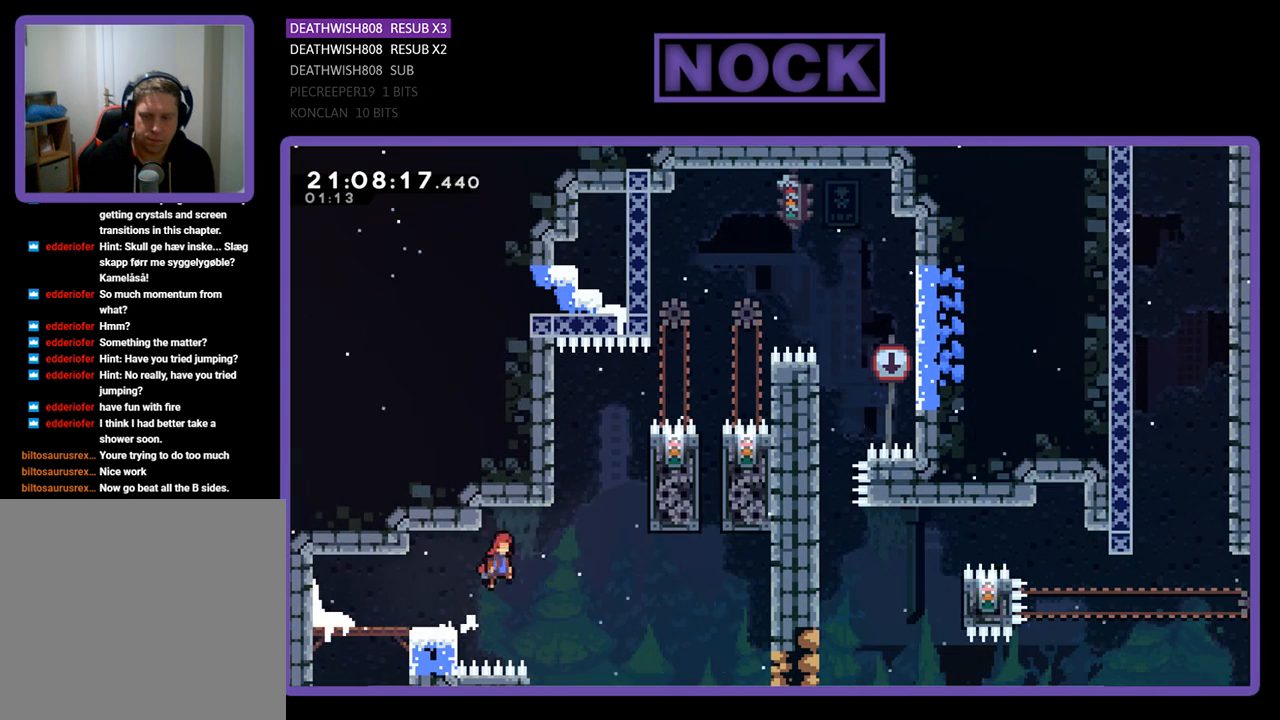
{"buttons": ["R2", "DPAD_RIGHT"], "left_stick": "center", "right_stick": "center", "events": [[400, "CROSS", "up"]]}
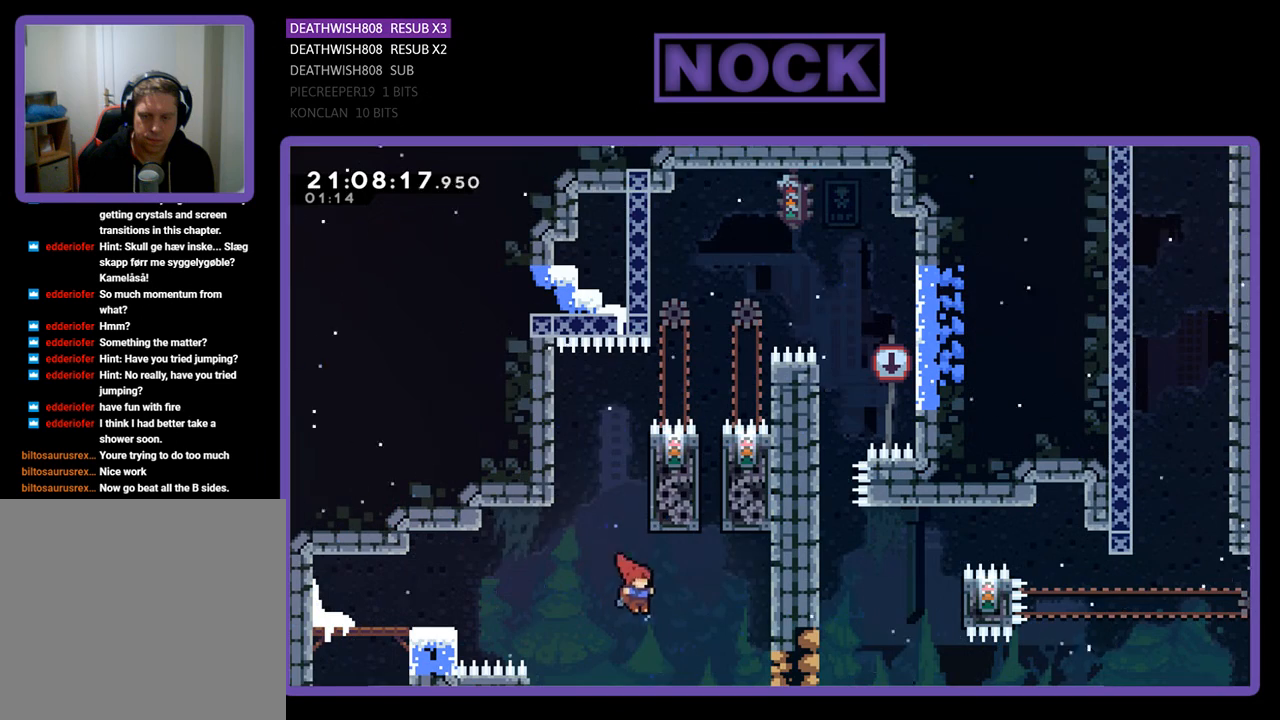
{"buttons": ["CIRCLE", "R2", "DPAD_UP"], "left_stick": "center", "right_stick": "center", "events": [[67, "DPAD_UP", "down"], [167, "CIRCLE", "down"], [167, "DPAD_RIGHT", "up"]]}
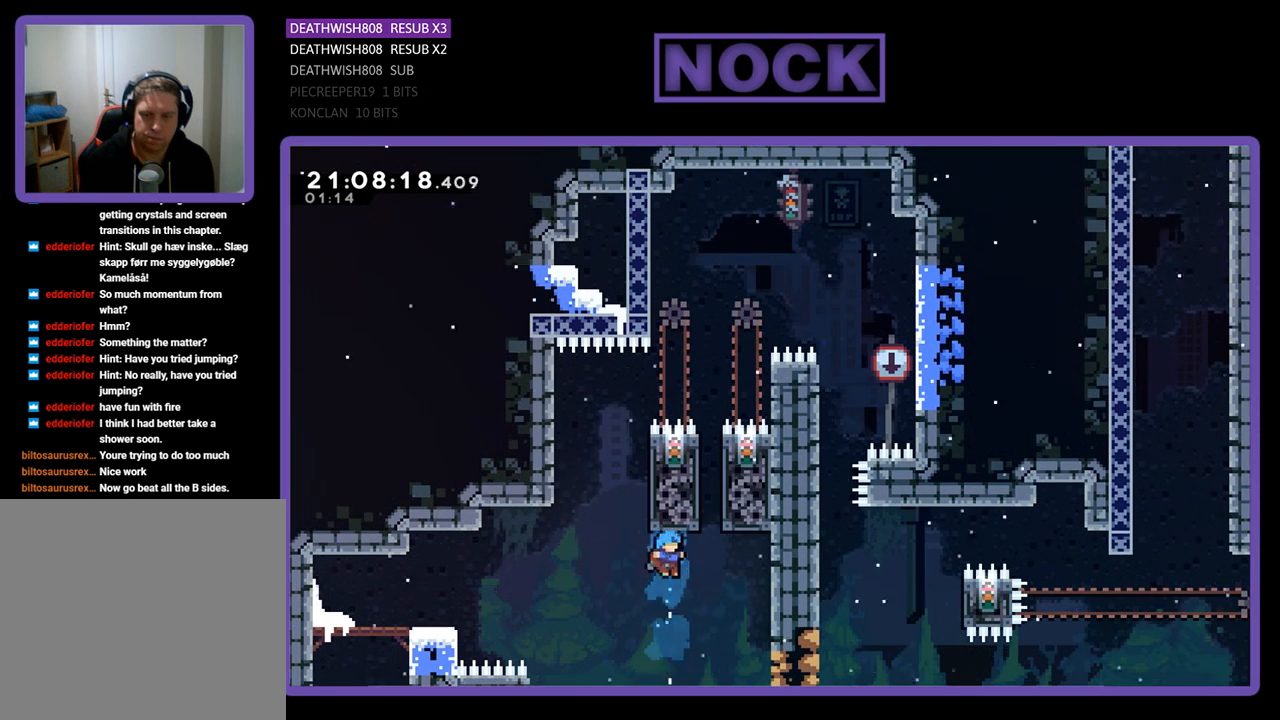
{"buttons": [], "left_stick": "center", "right_stick": "center", "events": [[67, "DPAD_RIGHT", "down"], [300, "CIRCLE", "up"], [400, "DPAD_RIGHT", "up"], [400, "DPAD_UP", "up"], [400, "R2", "up"]]}
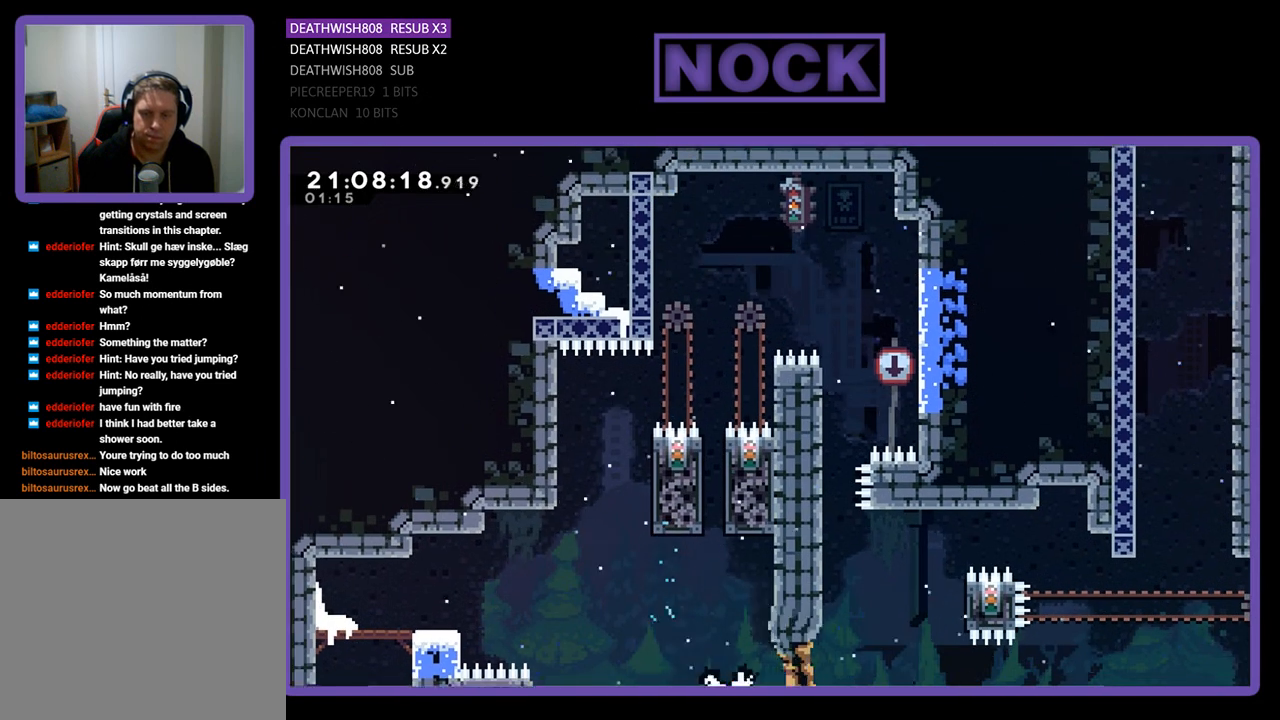
{"buttons": [], "left_stick": "center", "right_stick": "center", "events": []}